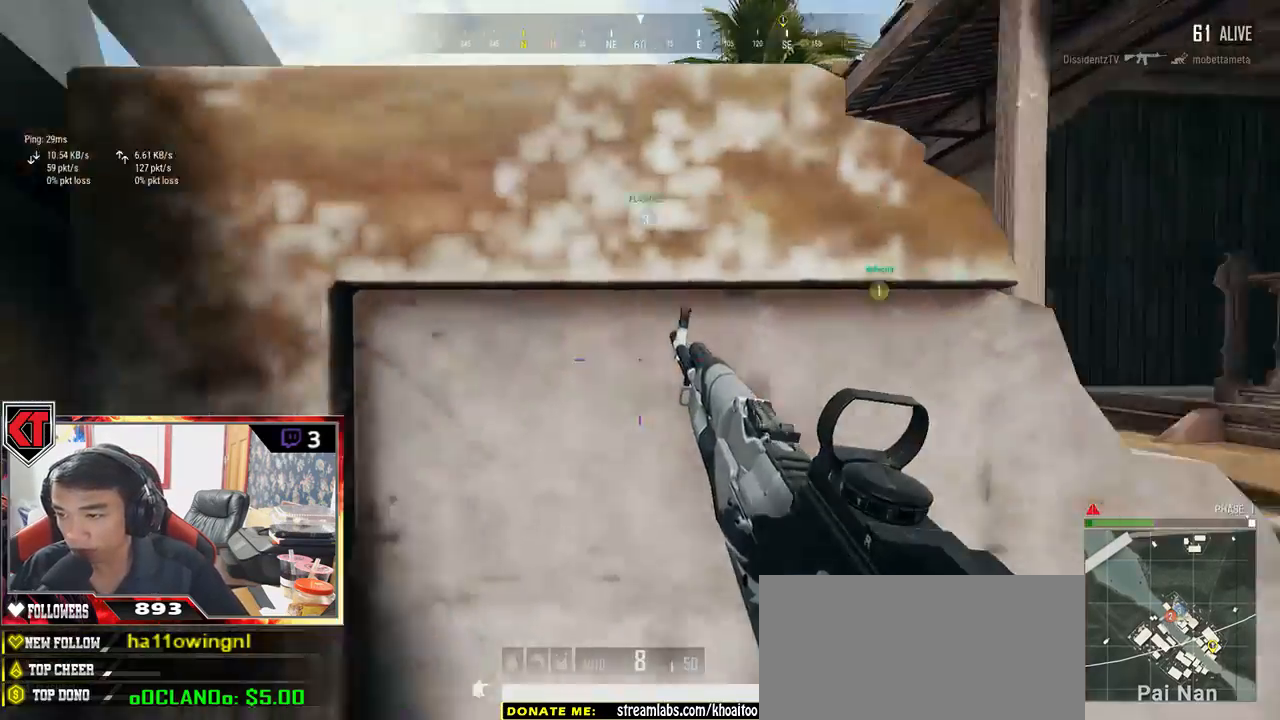
Gameplay with keyboard and mouse; each line is a JSON object with the keys and mouse buttons held at the frame after it. "events" lists presses ("down") and releases ("up") of "a", "c", "ctrl", "d", "e", "f", "q", "r", "s", "shift", "space", "tab", "v", "w", "x", "z", "mouse_left", "mouse_wheel" and "mouse_right" between this image and that frame as [ms after this image, input, new state], when the widget could be followed in between. "mouse_left", "mouse_wheel", "mouse_right" = the "left", "wheel", "right" buttons of the "mouse" list. No other keys are recorded. "wheel" means that the mouse wheel is clicked or scrolled. Mouse movement is not recorded.
{"keys": ["d", "s"], "mouse": [], "events": [[67, "w", "down"], [300, "w", "up"], [400, "s", "down"], [433, "a", "up"], [483, "d", "down"]]}
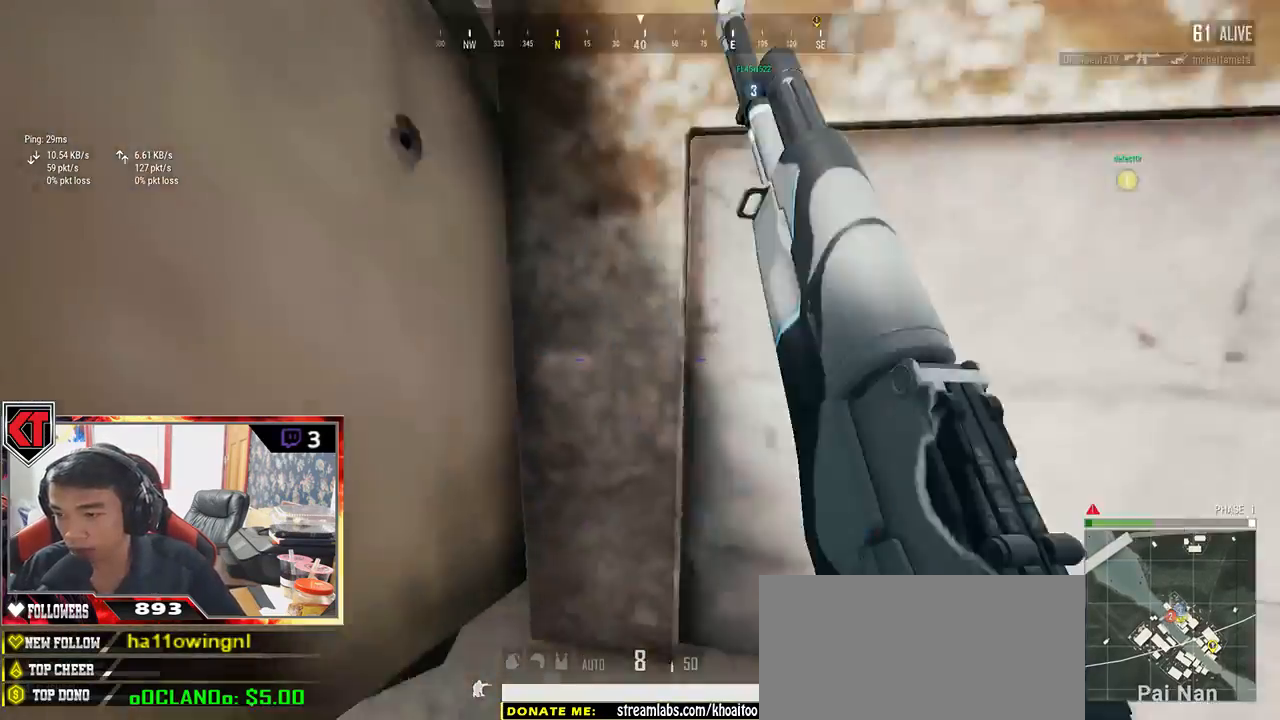
{"keys": ["d", "w"], "mouse": [], "events": [[50, "s", "up"], [183, "w", "down"]]}
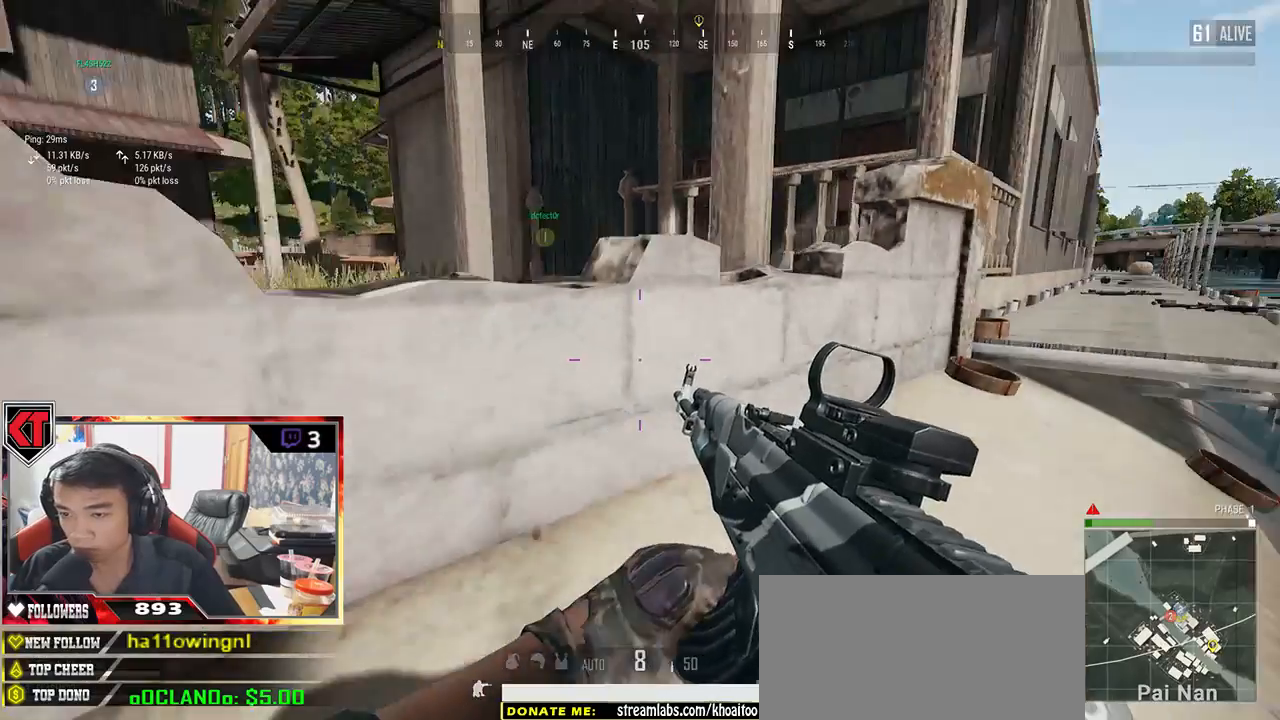
{"keys": ["w"], "mouse": [], "events": [[83, "d", "up"], [383, "c", "down"], [433, "c", "up"]]}
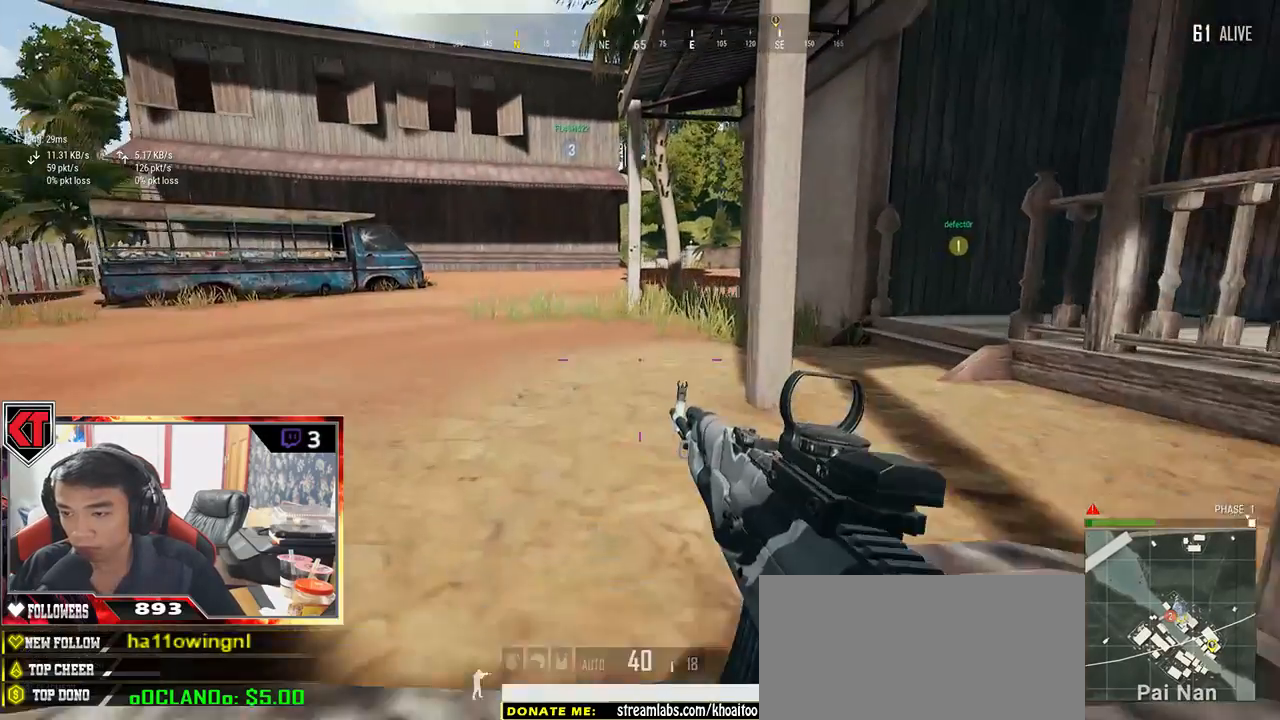
{"keys": ["a", "w"], "mouse": [], "events": [[17, "c", "down"], [117, "c", "up"], [417, "a", "down"]]}
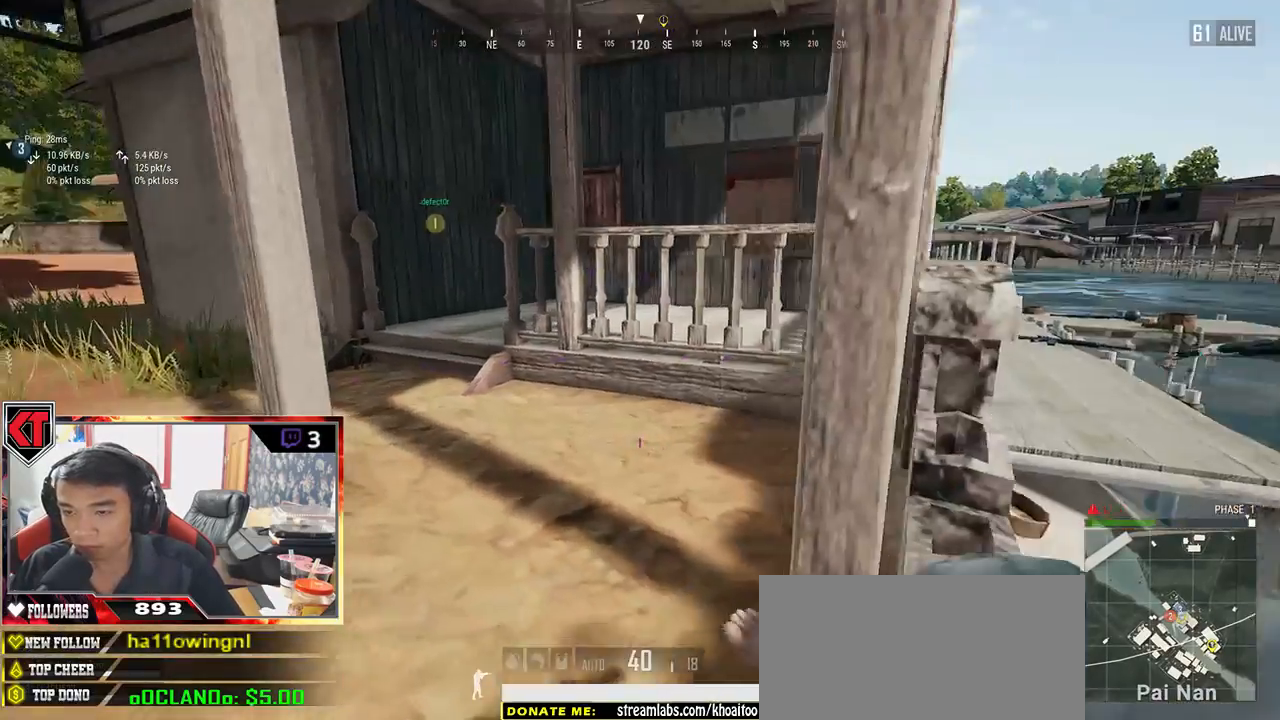
{"keys": ["a"], "mouse": [], "events": [[200, "w", "up"]]}
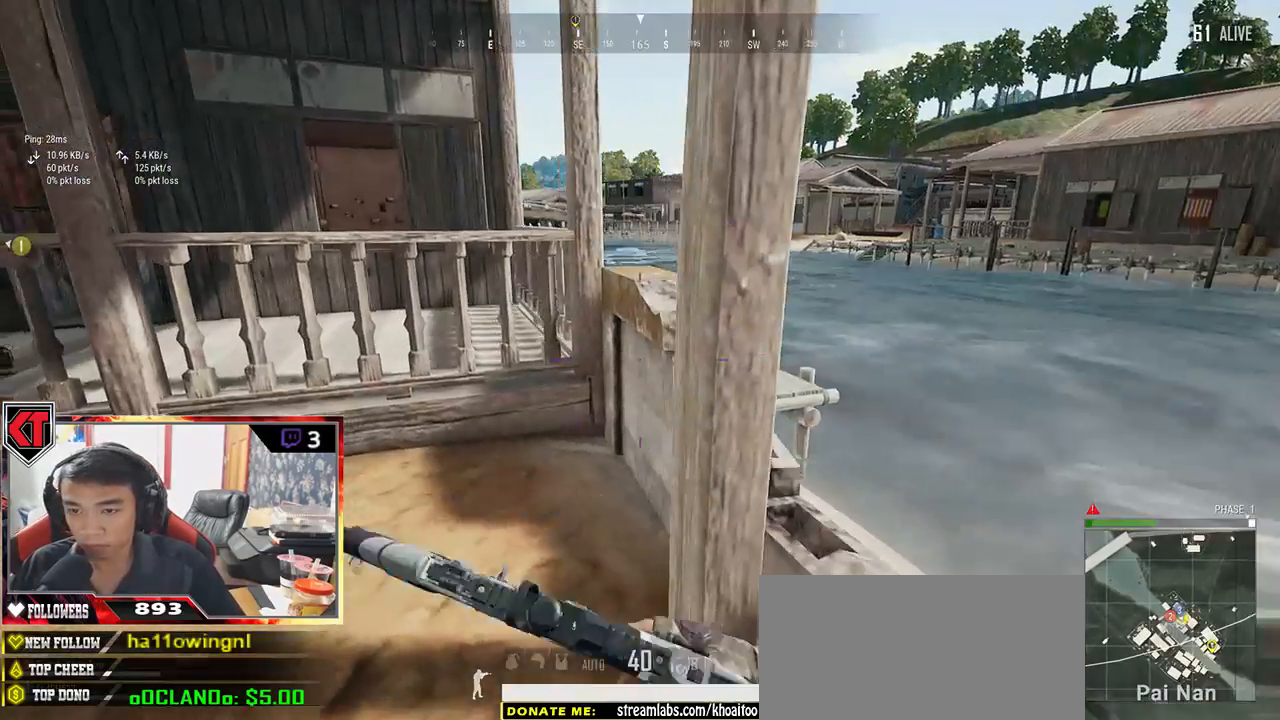
{"keys": ["a", "d"], "mouse": [], "events": [[67, "w", "down"], [300, "d", "down"], [317, "a", "up"], [417, "w", "up"], [483, "a", "down"]]}
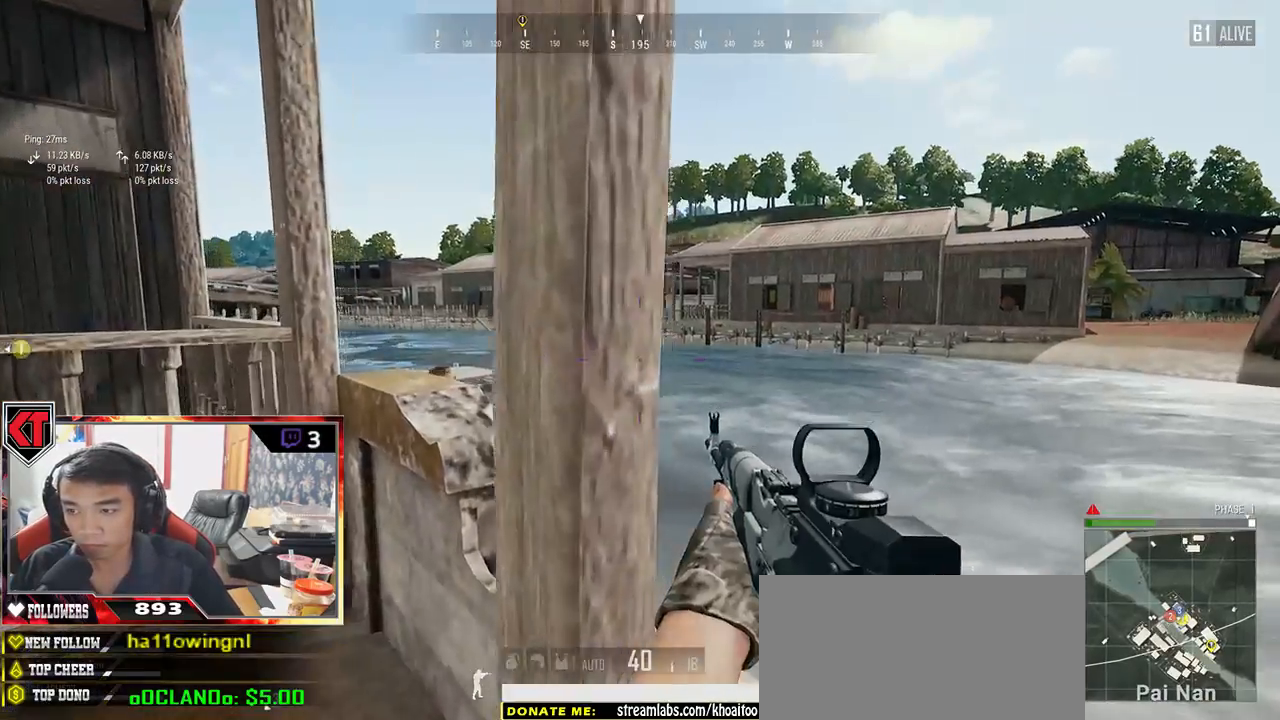
{"keys": ["a", "e"], "mouse": [], "events": [[17, "d", "up"], [100, "s", "down"], [183, "a", "up"], [217, "d", "down"], [283, "mouse_right", "down"], [283, "s", "up"], [367, "d", "up"], [417, "a", "down"], [417, "mouse_right", "up"], [450, "e", "down"]]}
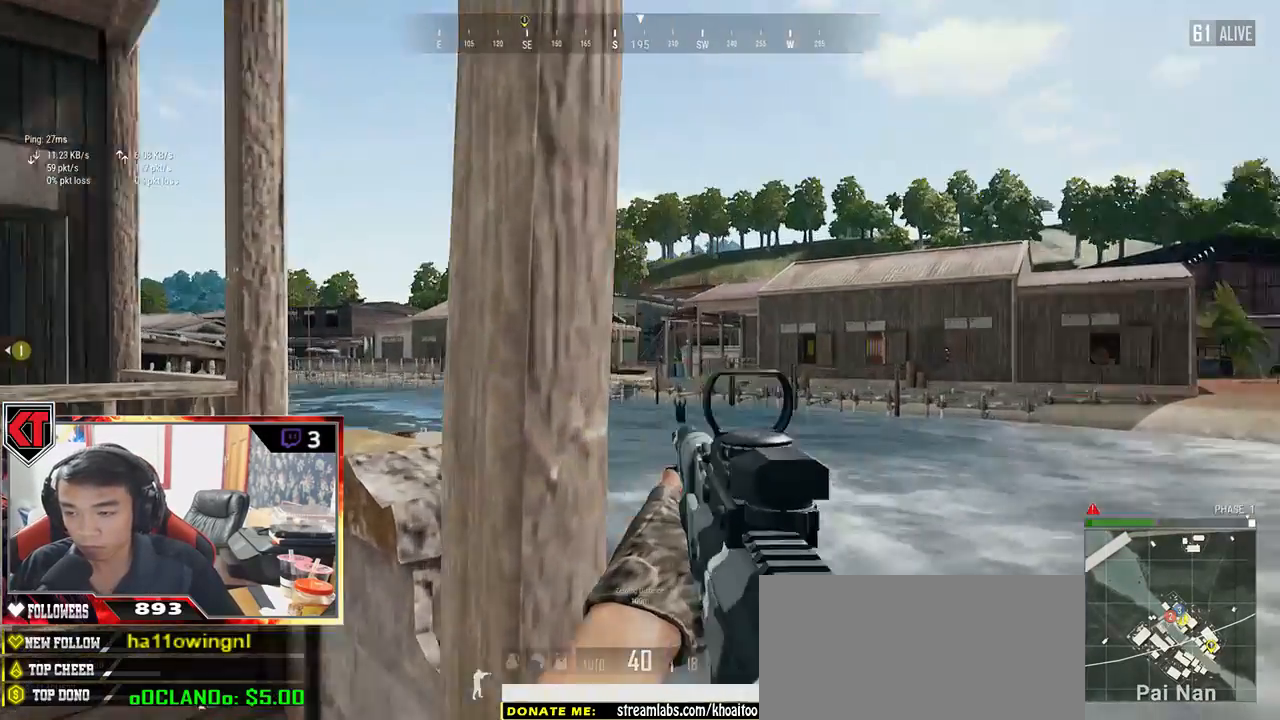
{"keys": ["e"], "mouse": [], "events": [[117, "a", "up"], [183, "d", "down"], [317, "d", "up"]]}
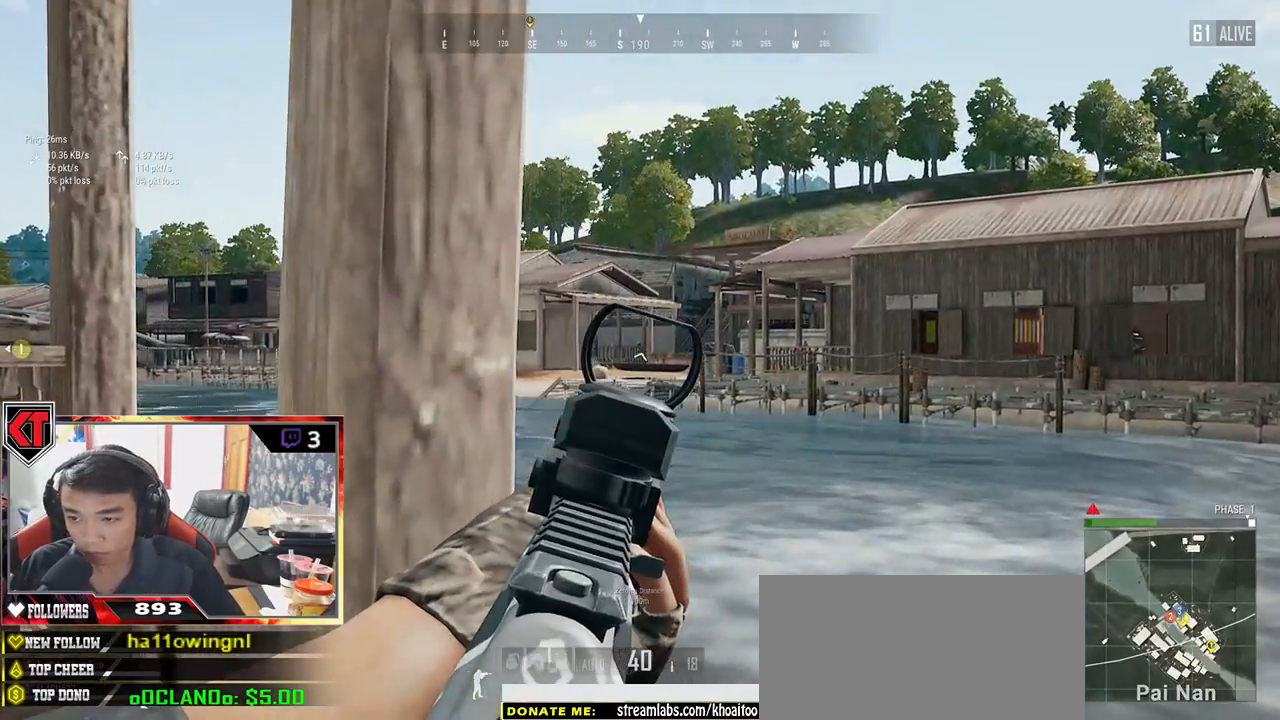
{"keys": ["e"], "mouse": [], "events": [[267, "mouse_left", "down"], [333, "mouse_left", "up"]]}
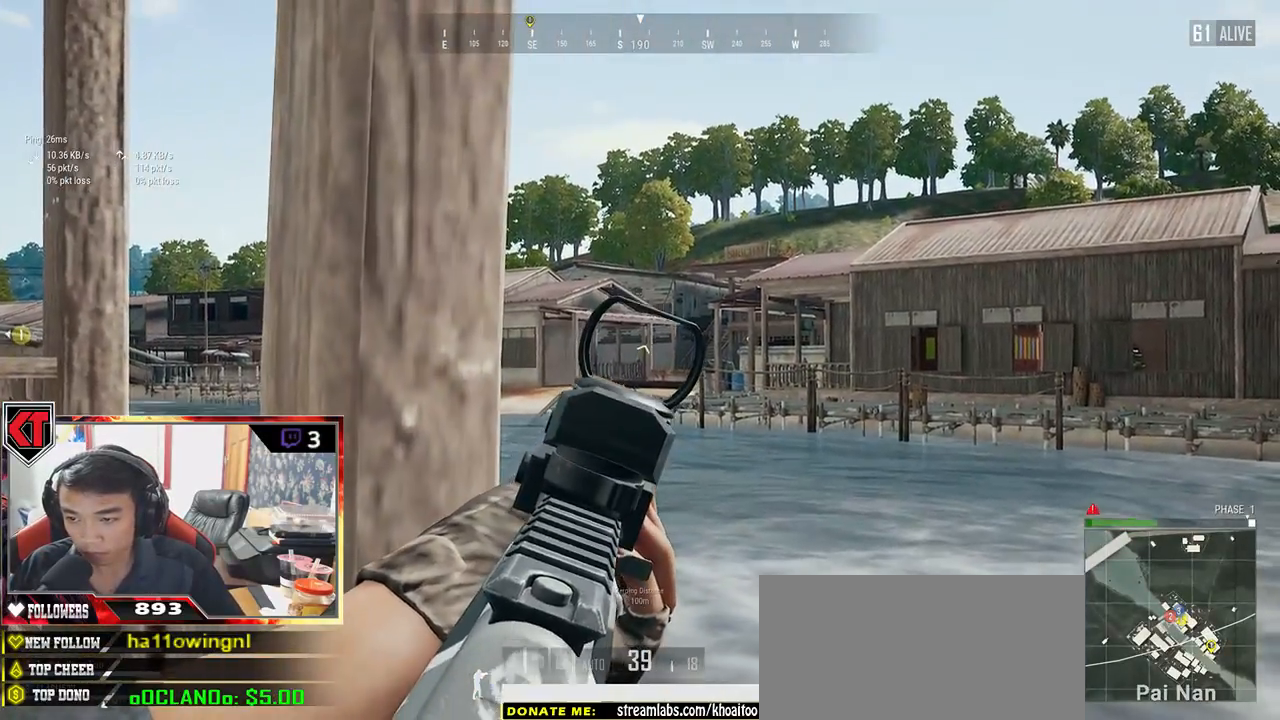
{"keys": ["e"], "mouse": [], "events": [[117, "mouse_left", "down"], [217, "mouse_left", "up"]]}
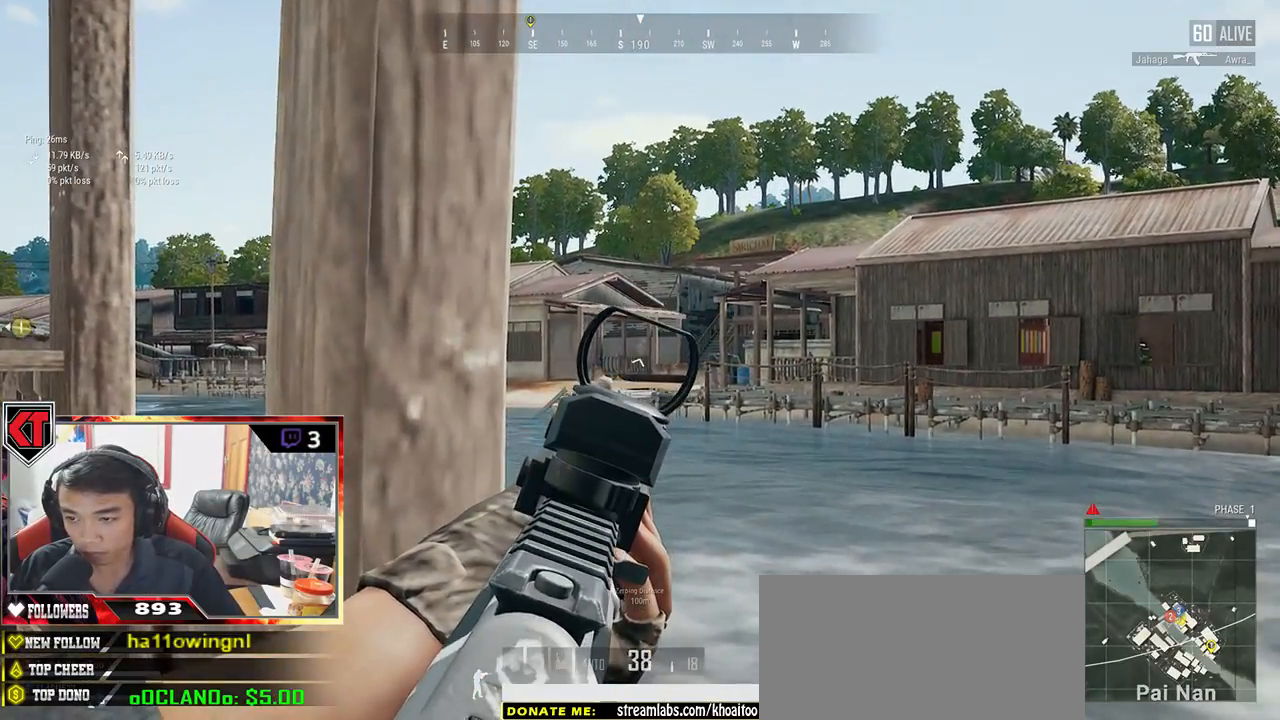
{"keys": ["e"], "mouse": ["left"], "events": [[17, "mouse_left", "down"], [133, "mouse_left", "up"], [433, "mouse_left", "down"]]}
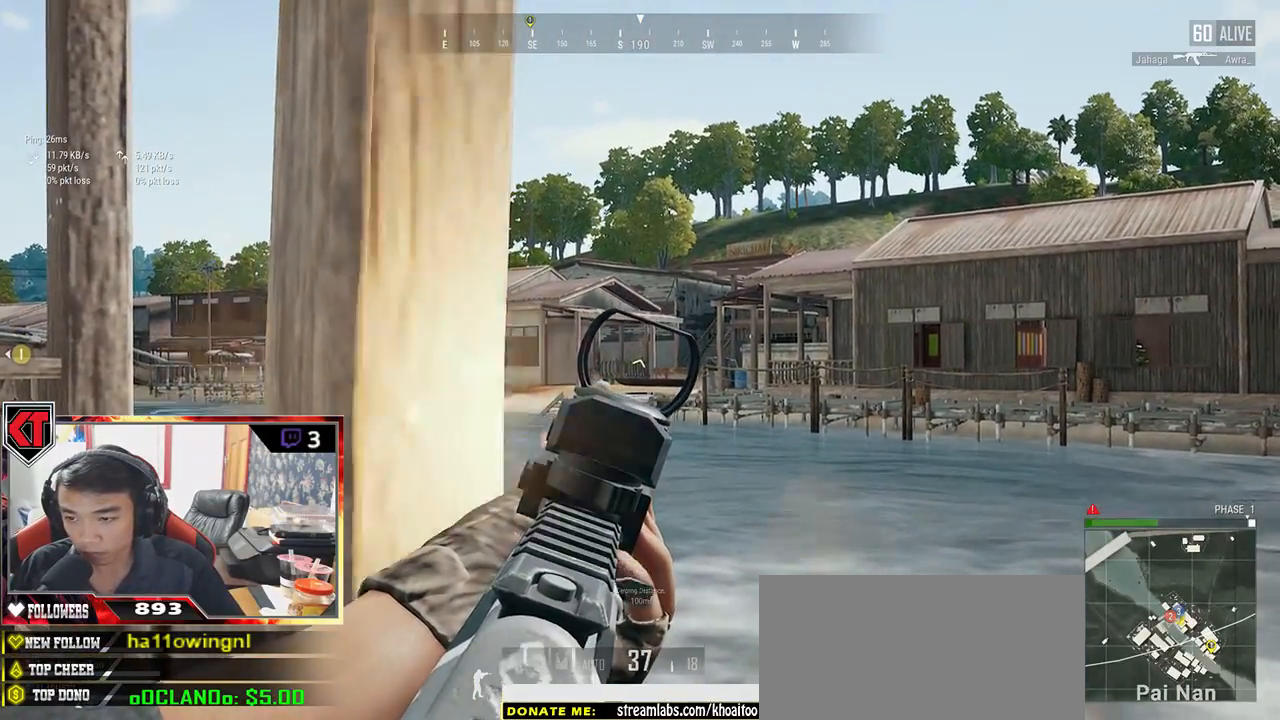
{"keys": ["e"], "mouse": ["left"], "events": [[17, "mouse_left", "up"], [500, "mouse_left", "down"]]}
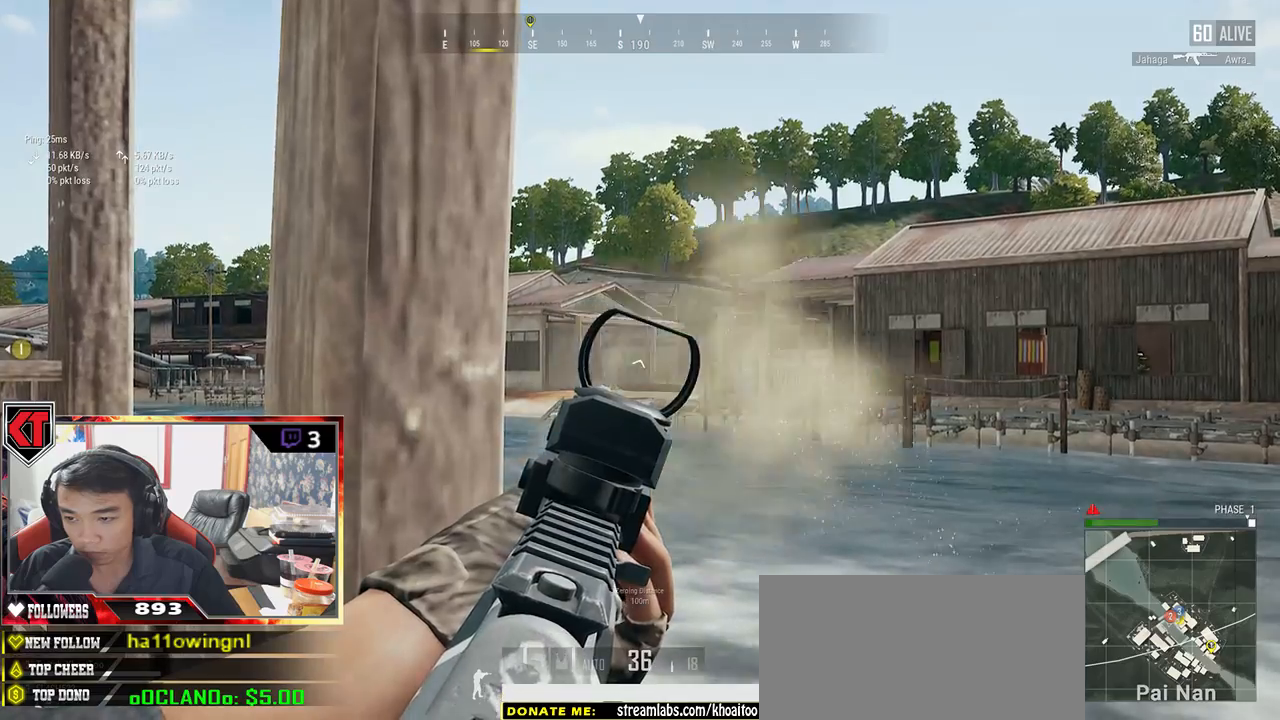
{"keys": ["e"], "mouse": [], "events": [[83, "mouse_left", "up"]]}
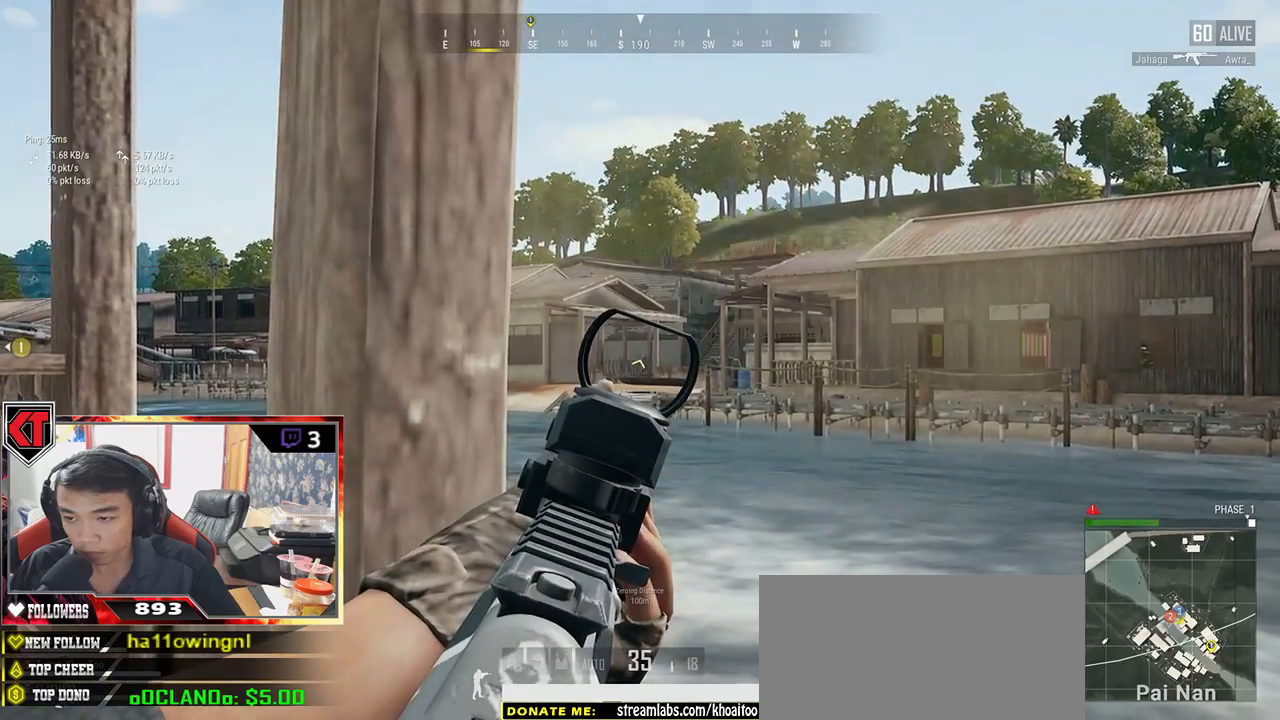
{"keys": ["e"], "mouse": [], "events": [[167, "mouse_left", "down"], [250, "mouse_left", "up"]]}
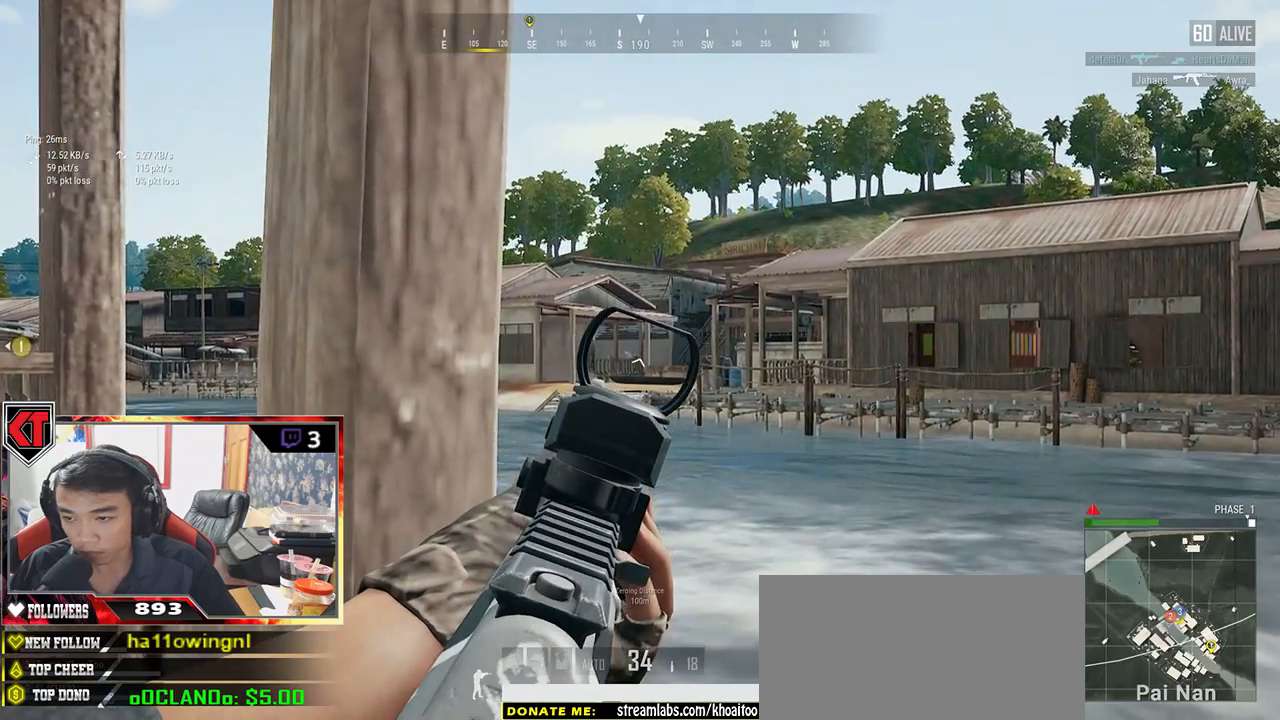
{"keys": ["e"], "mouse": [], "events": [[317, "mouse_left", "down"], [400, "mouse_left", "up"]]}
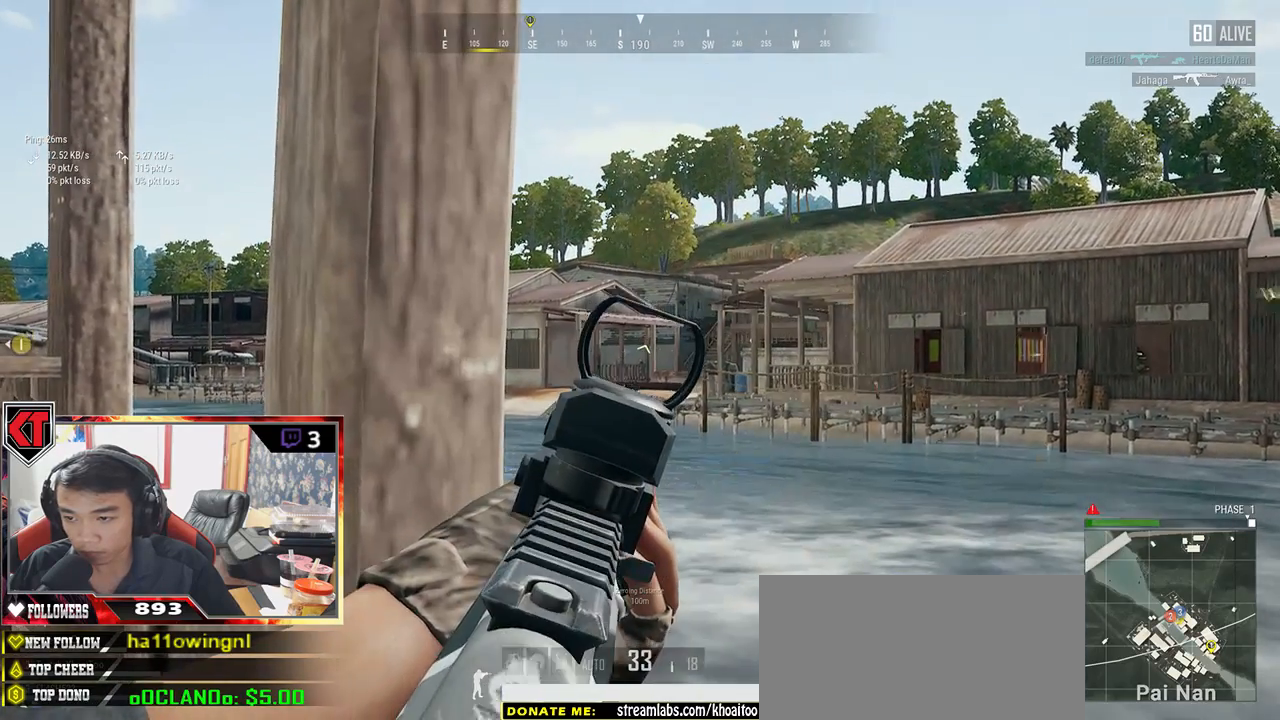
{"keys": ["e"], "mouse": ["left"], "events": [[433, "mouse_left", "down"]]}
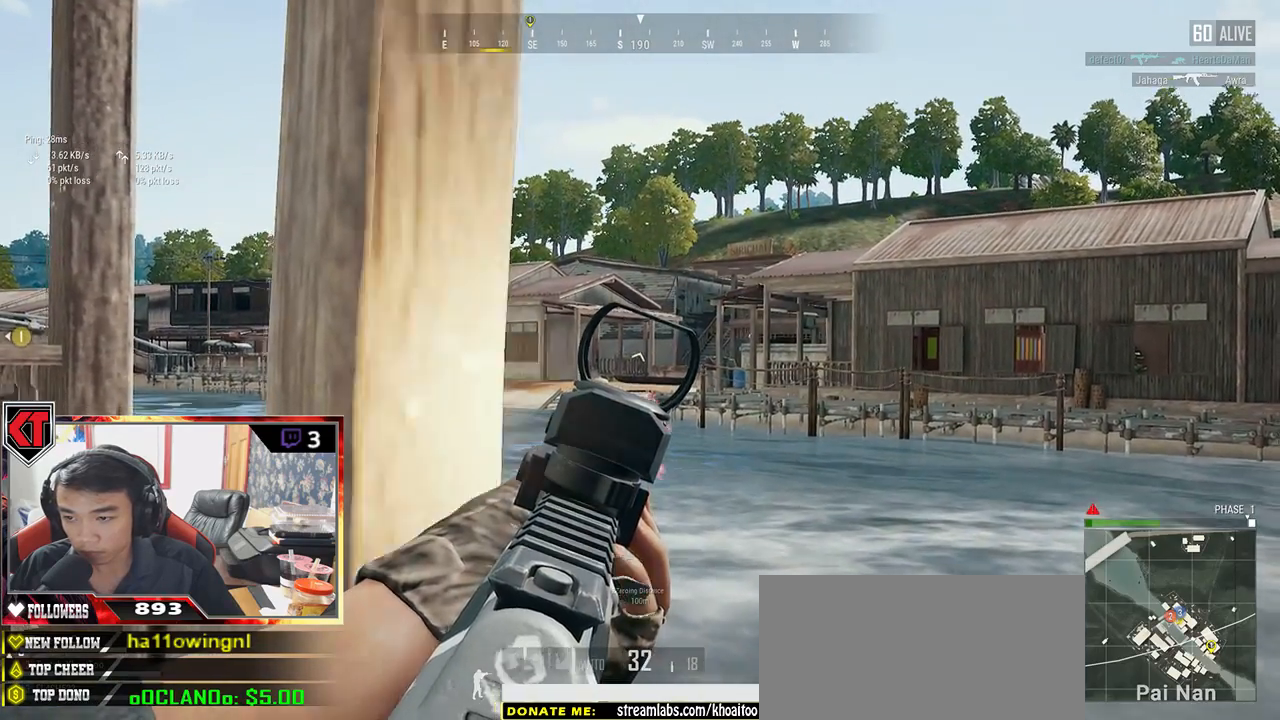
{"keys": ["e"], "mouse": [], "events": [[17, "mouse_left", "up"]]}
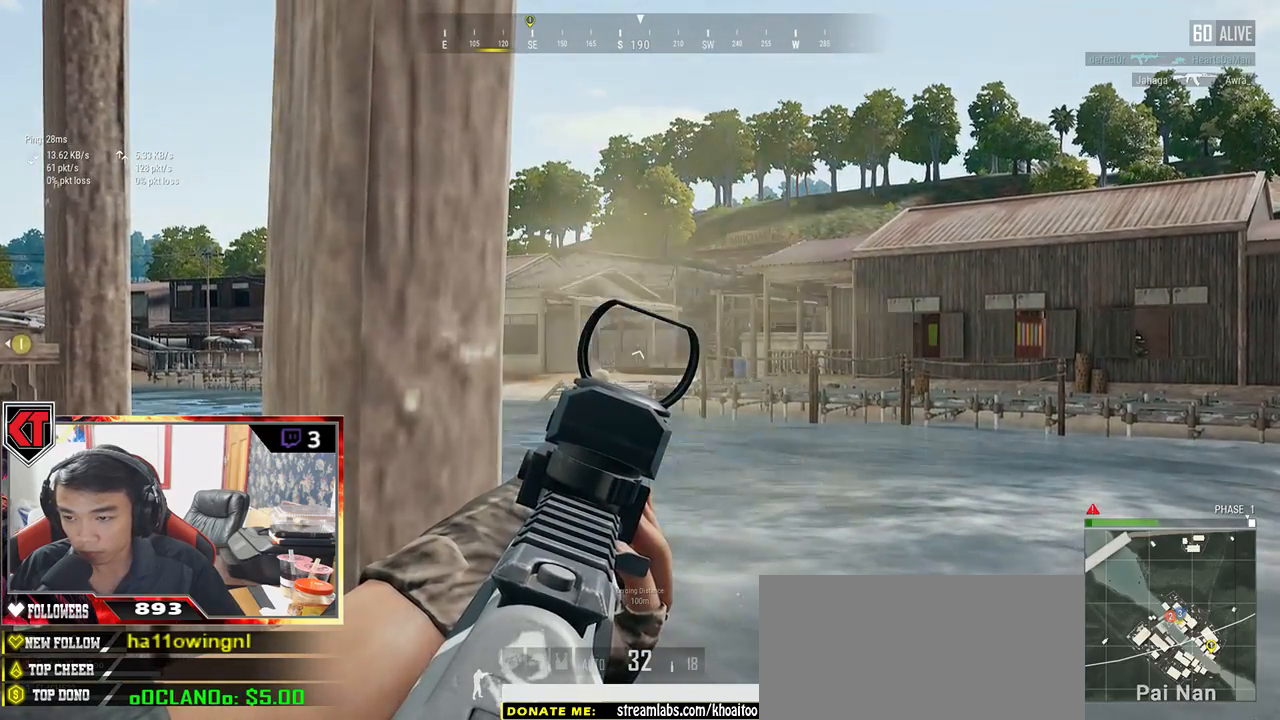
{"keys": ["e"], "mouse": [], "events": [[83, "mouse_left", "down"], [133, "mouse_left", "up"]]}
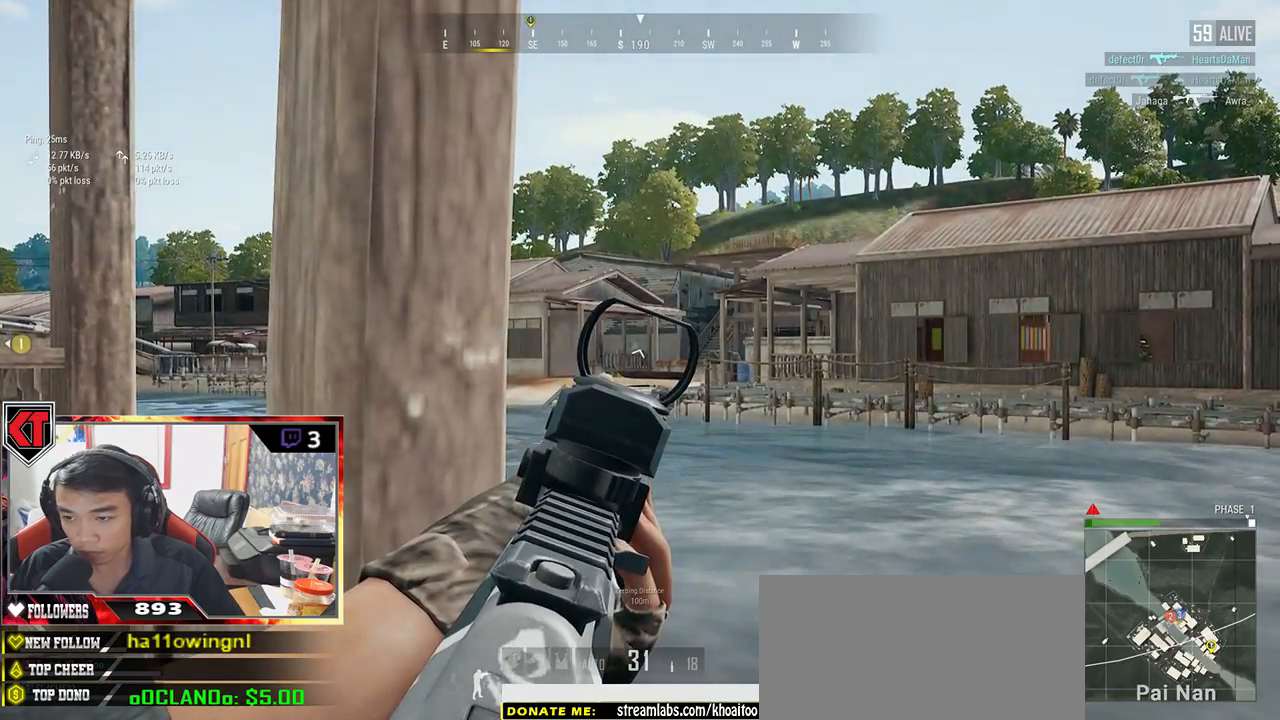
{"keys": ["e"], "mouse": [], "events": [[217, "mouse_left", "down"], [333, "mouse_left", "up"]]}
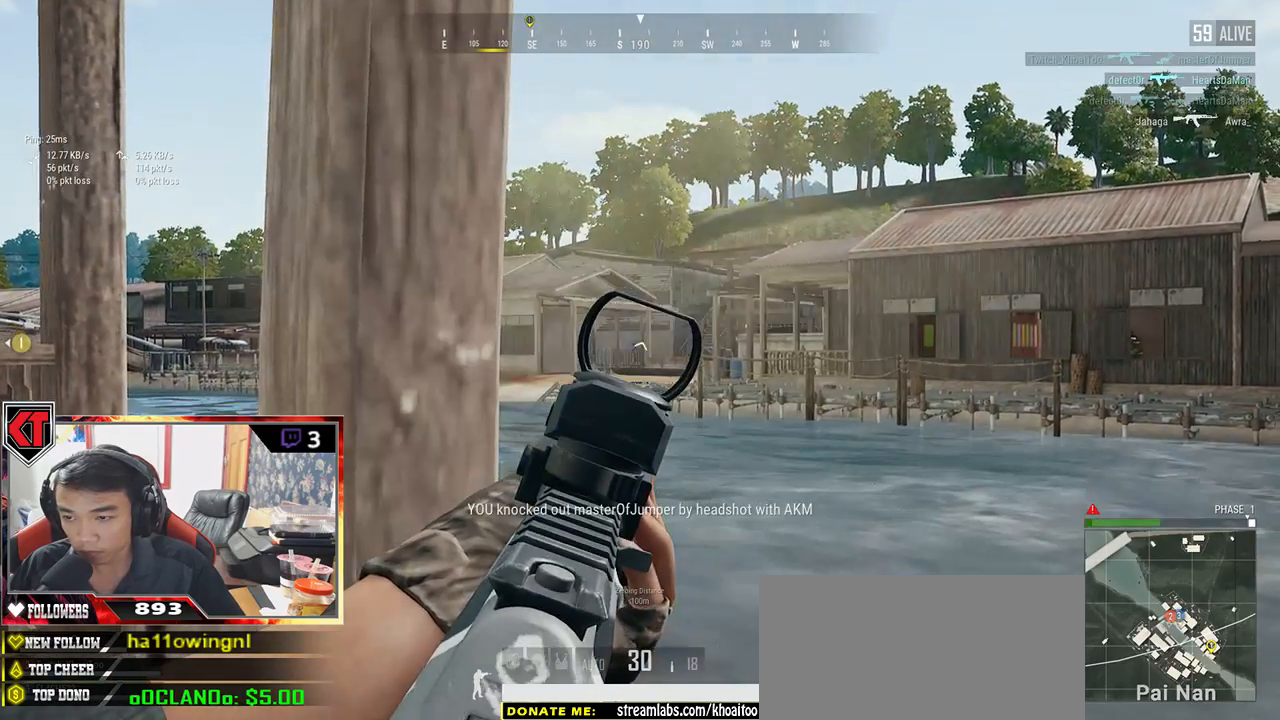
{"keys": ["a"], "mouse": [], "events": [[300, "a", "down"], [300, "e", "up"], [367, "r", "down"], [483, "r", "up"]]}
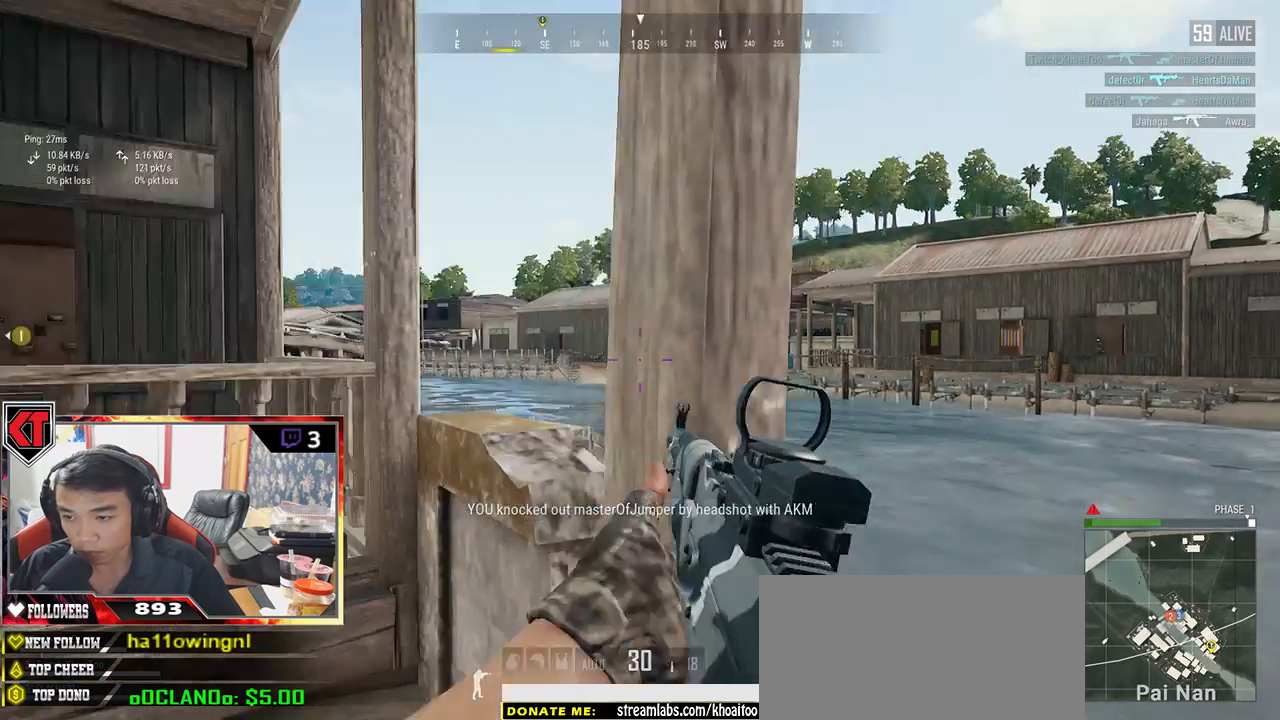
{"keys": ["a", "w"], "mouse": [], "events": [[83, "s", "down"], [333, "s", "up"], [417, "w", "down"]]}
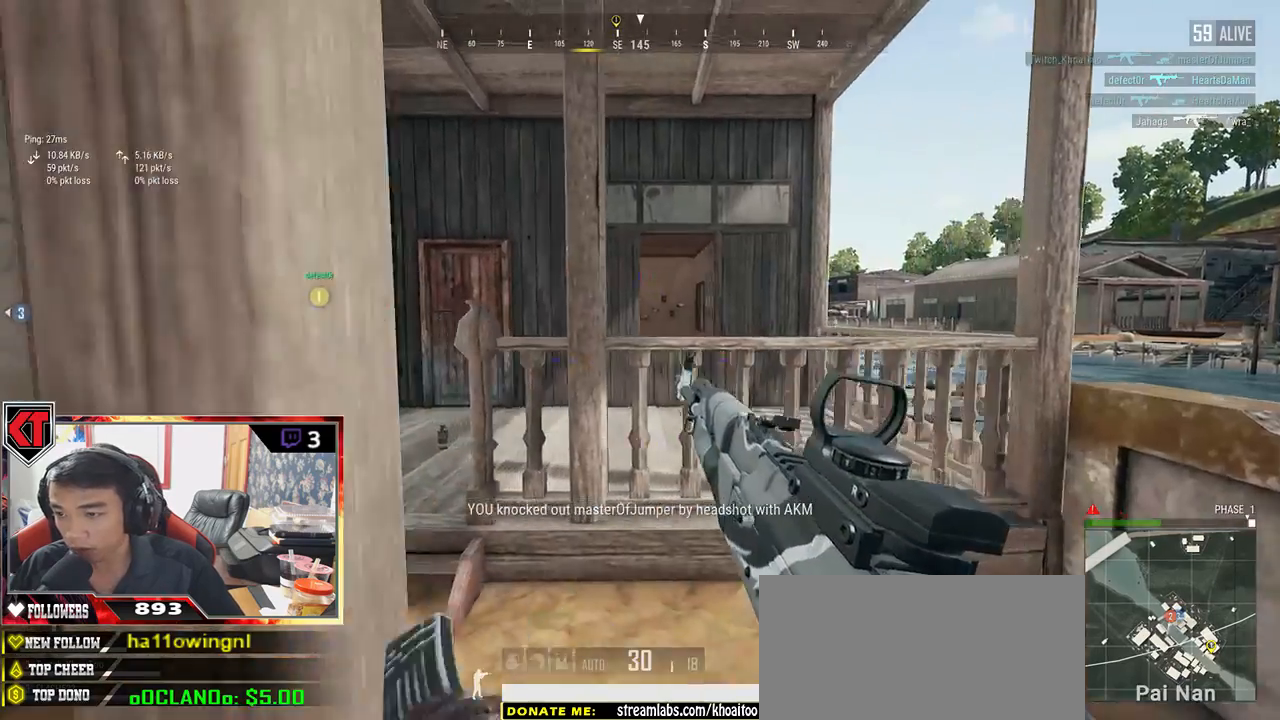
{"keys": ["shift", "w"], "mouse": [], "events": [[50, "a", "up"], [467, "shift", "down"]]}
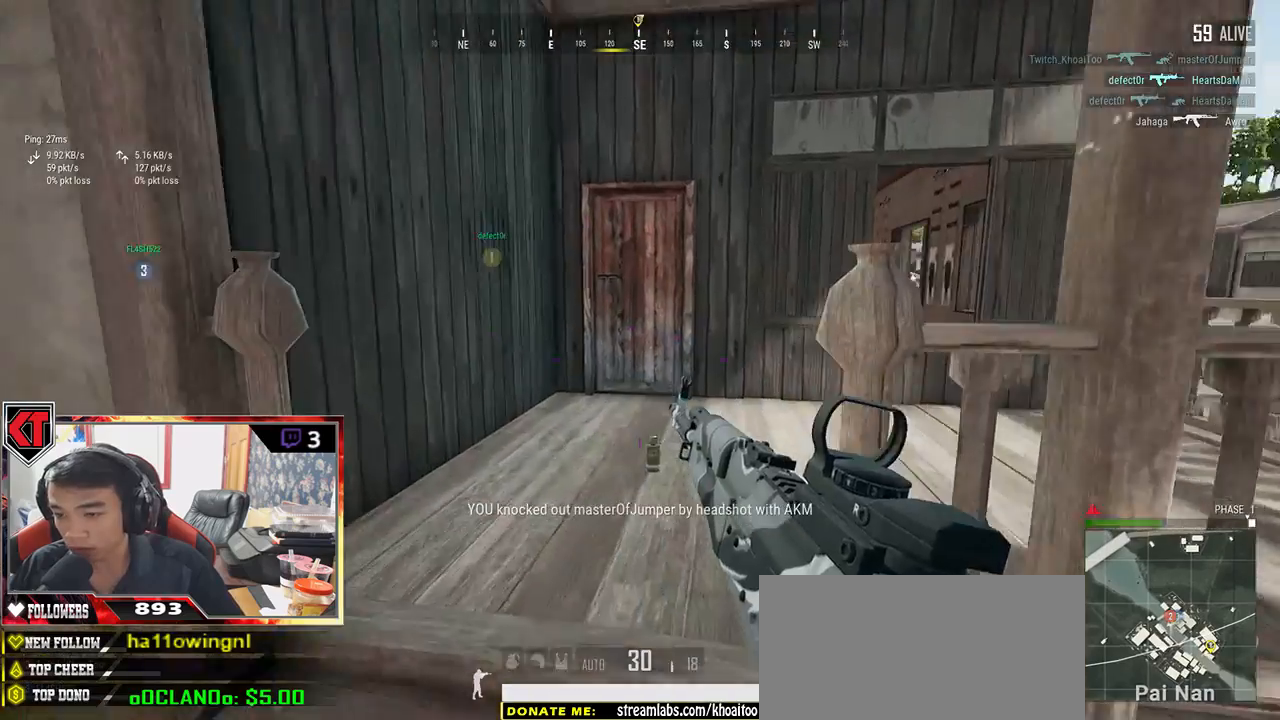
{"keys": ["d"], "mouse": [], "events": [[83, "space", "down"], [233, "shift", "up"], [250, "space", "up"], [433, "w", "up"], [483, "d", "down"]]}
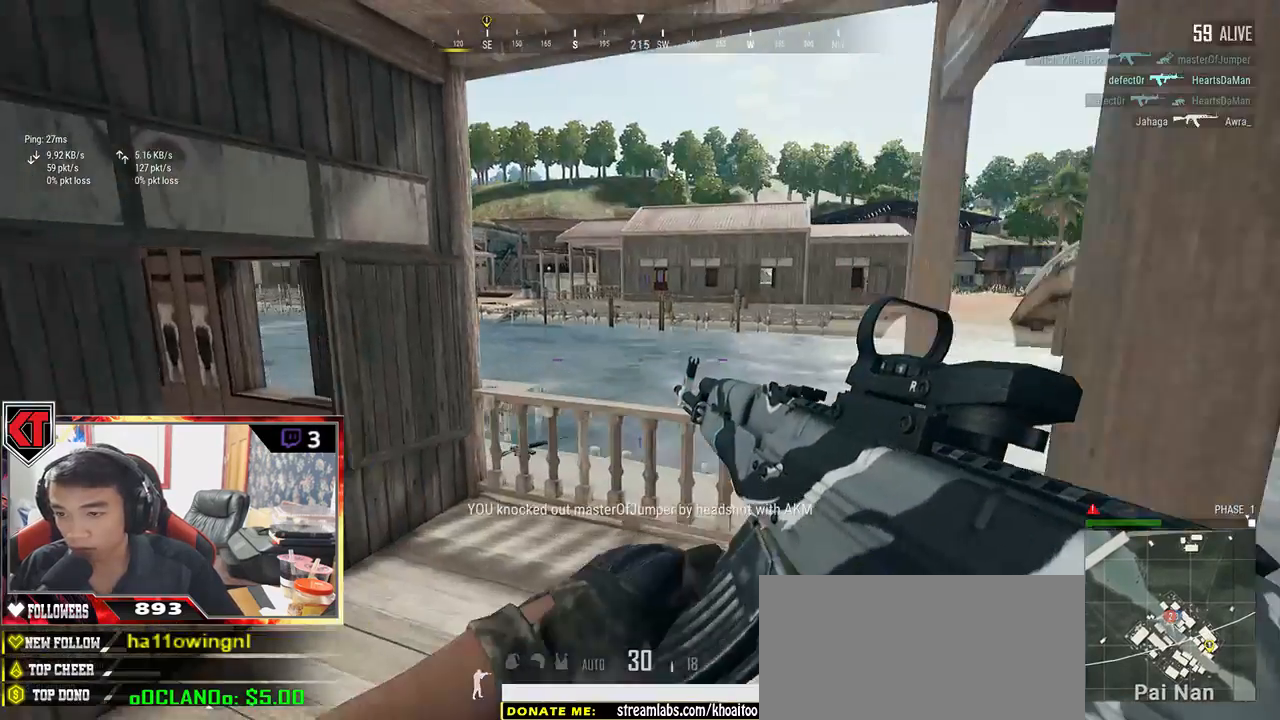
{"keys": ["a"], "mouse": [], "events": [[300, "s", "down"], [467, "d", "up"], [500, "a", "down"], [500, "s", "up"]]}
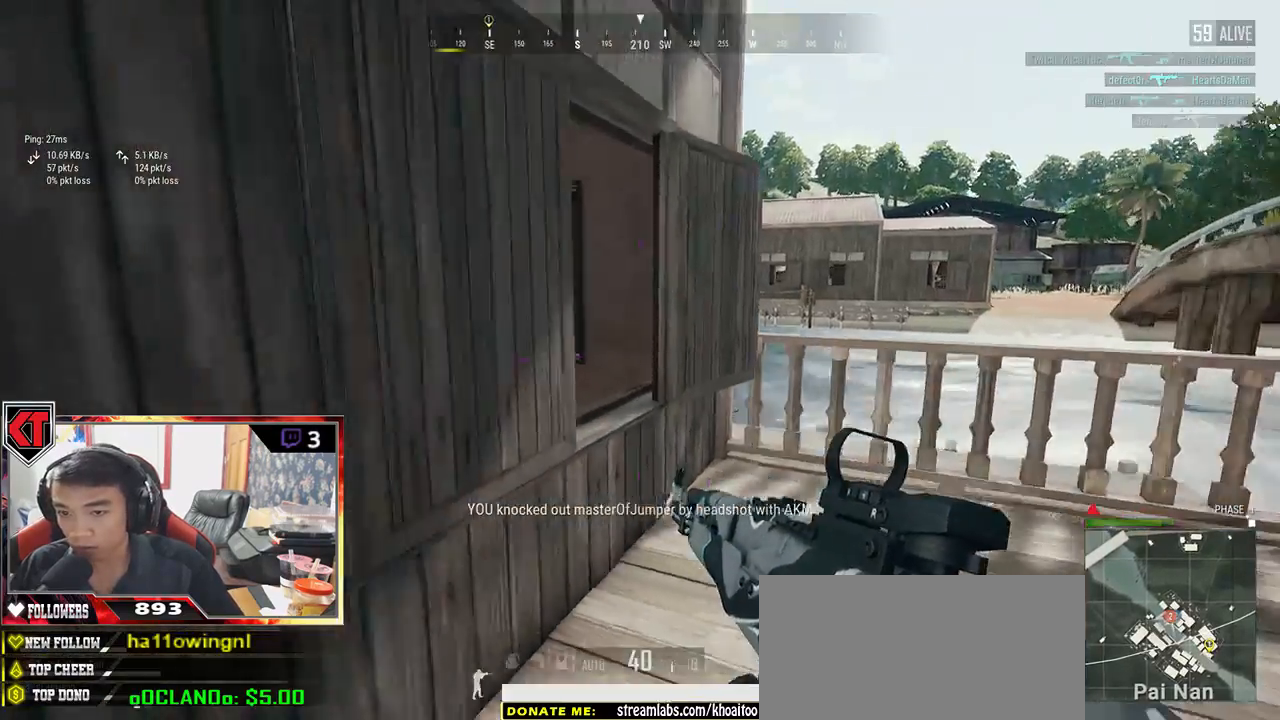
{"keys": ["a"], "mouse": [], "events": [[100, "f", "down"], [233, "f", "up"], [250, "a", "up"], [300, "f", "down"], [300, "w", "down"], [383, "f", "up"], [467, "a", "down"], [467, "w", "up"]]}
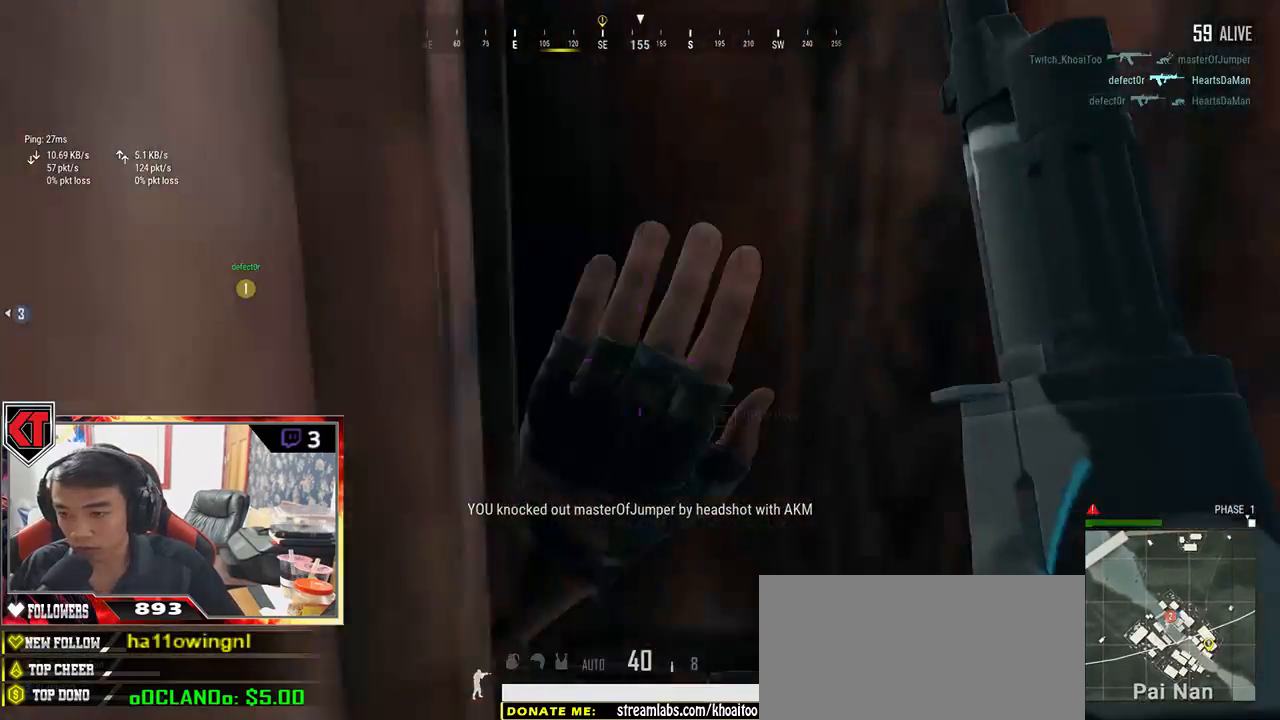
{"keys": ["d", "w"], "mouse": [], "events": [[133, "a", "up"], [183, "w", "down"], [300, "d", "down"]]}
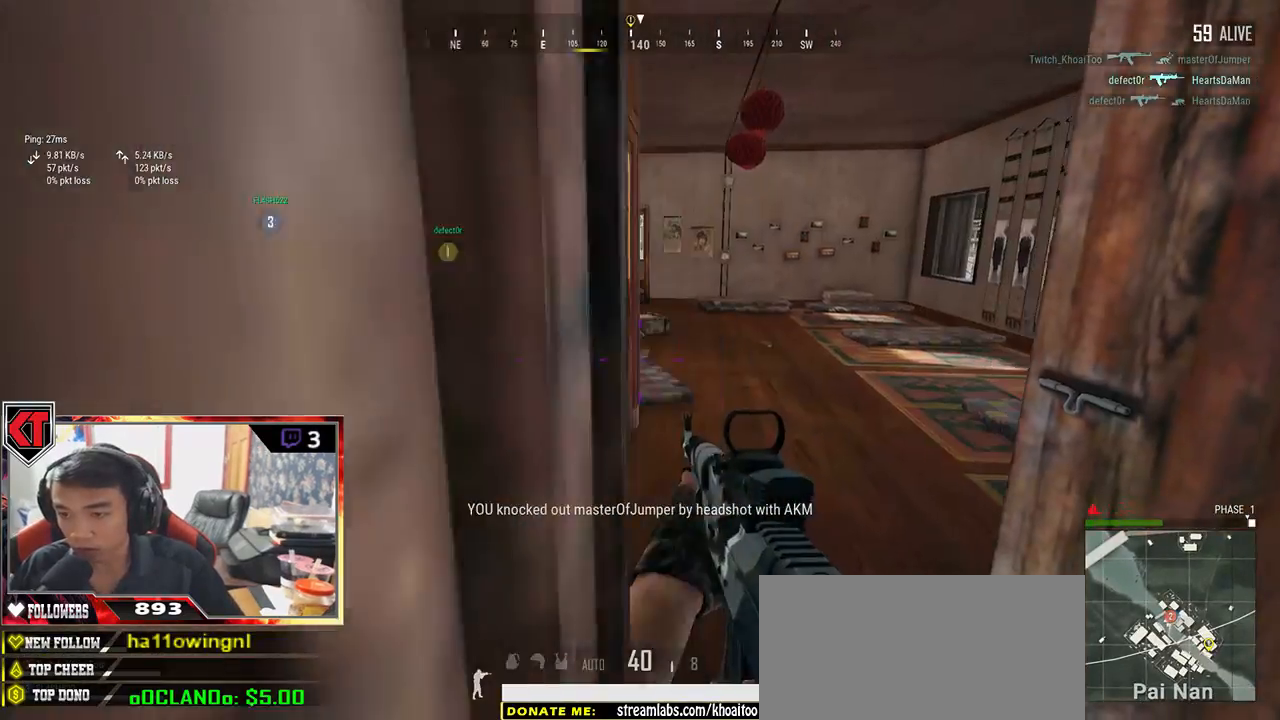
{"keys": ["d", "w"], "mouse": [], "events": [[133, "d", "up"], [467, "d", "down"]]}
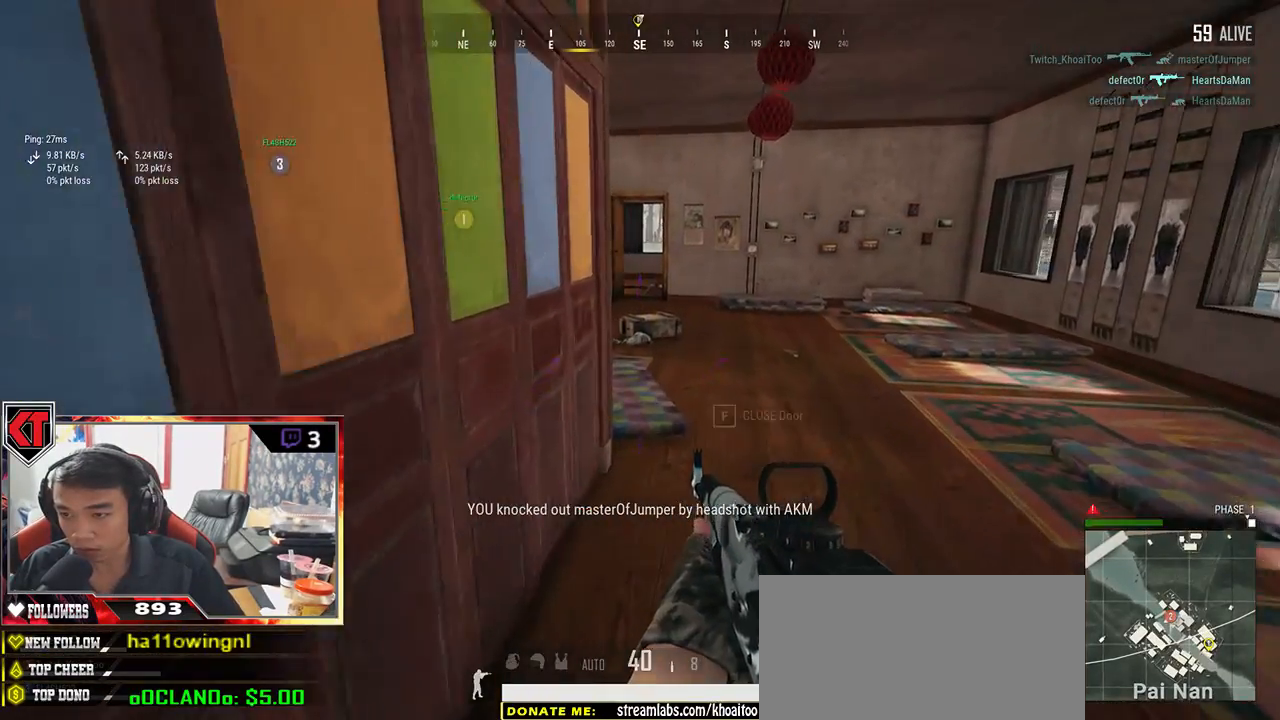
{"keys": ["shift", "w"], "mouse": [], "events": [[100, "shift", "down"], [283, "d", "up"]]}
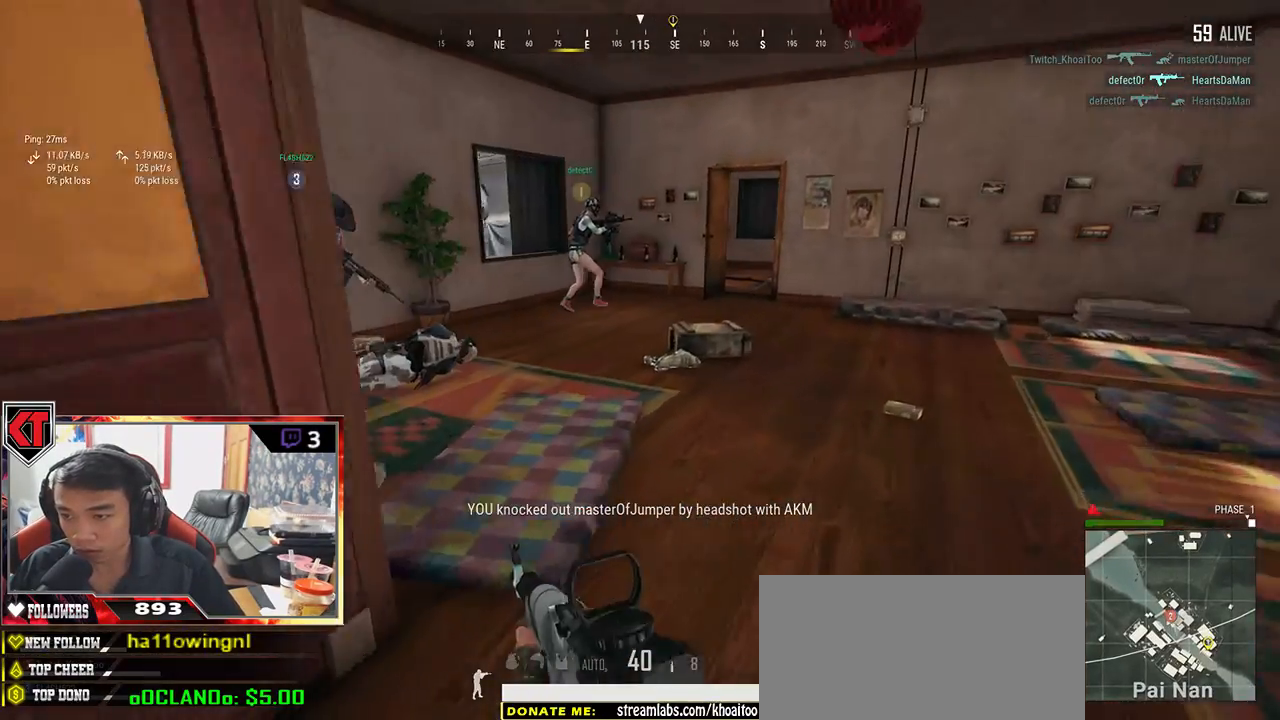
{"keys": ["d", "w"], "mouse": [], "events": [[433, "d", "down"], [450, "shift", "up"]]}